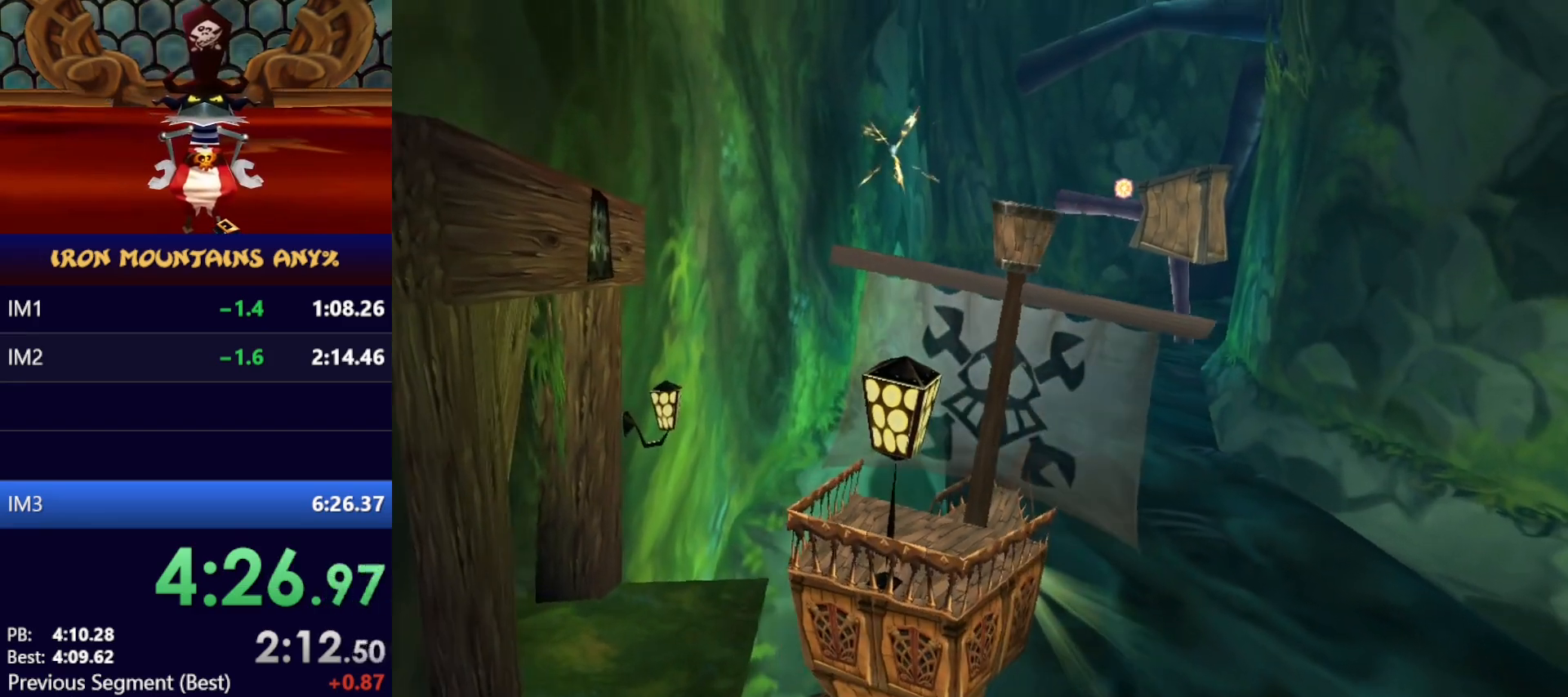
Gameplay with a controller (Xbox layout); each line is a JSON object with the inputs held at the frame after it. "events" lists button and stick changes between this image and that frame as [ms after this image, input, new state], when the widget could be followed in between. Not read: B DPAD_DOWN DPAD_LEFT DPAD_RIGHT DPAD_UP L3 R1 R2 R3 SELECT START right_stick.
{"buttons": ["X"], "left_stick": "center", "events": []}
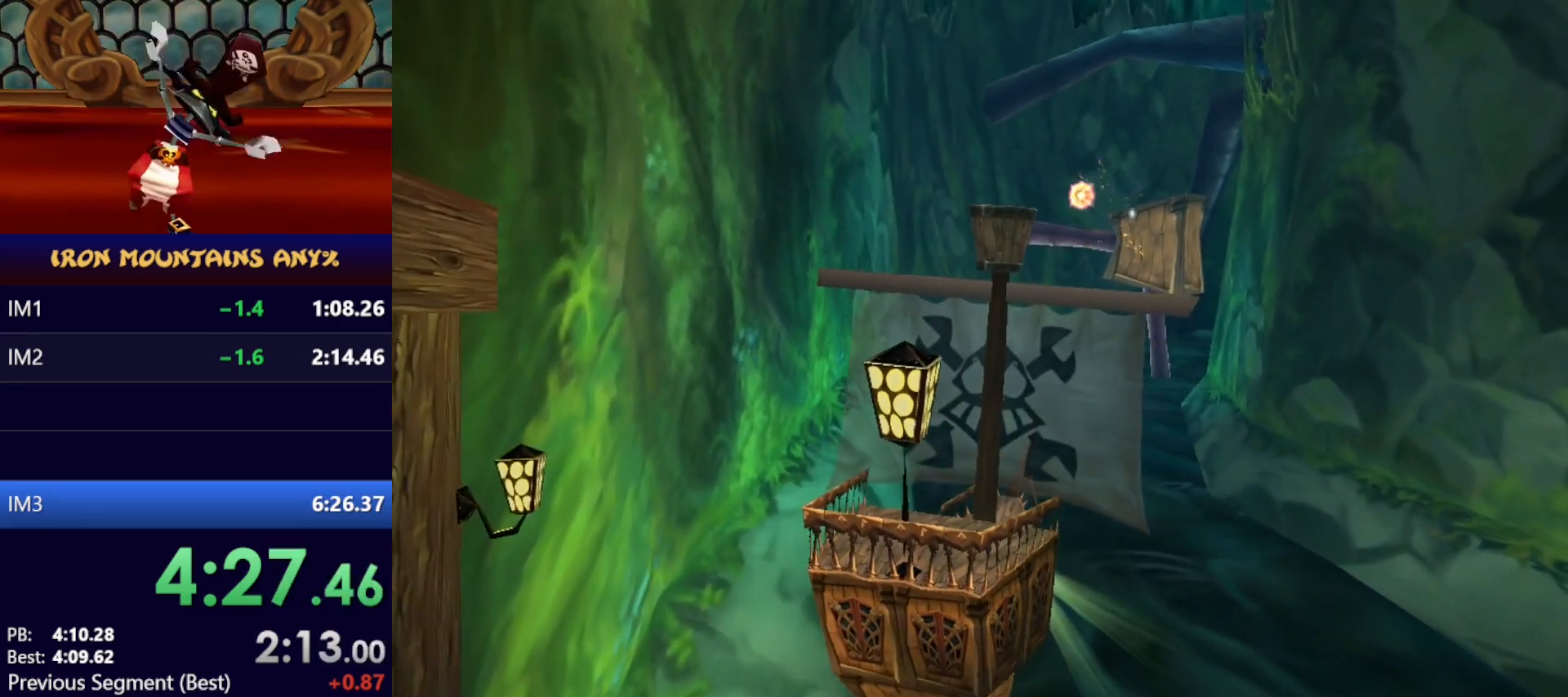
{"buttons": ["X"], "left_stick": "center", "events": []}
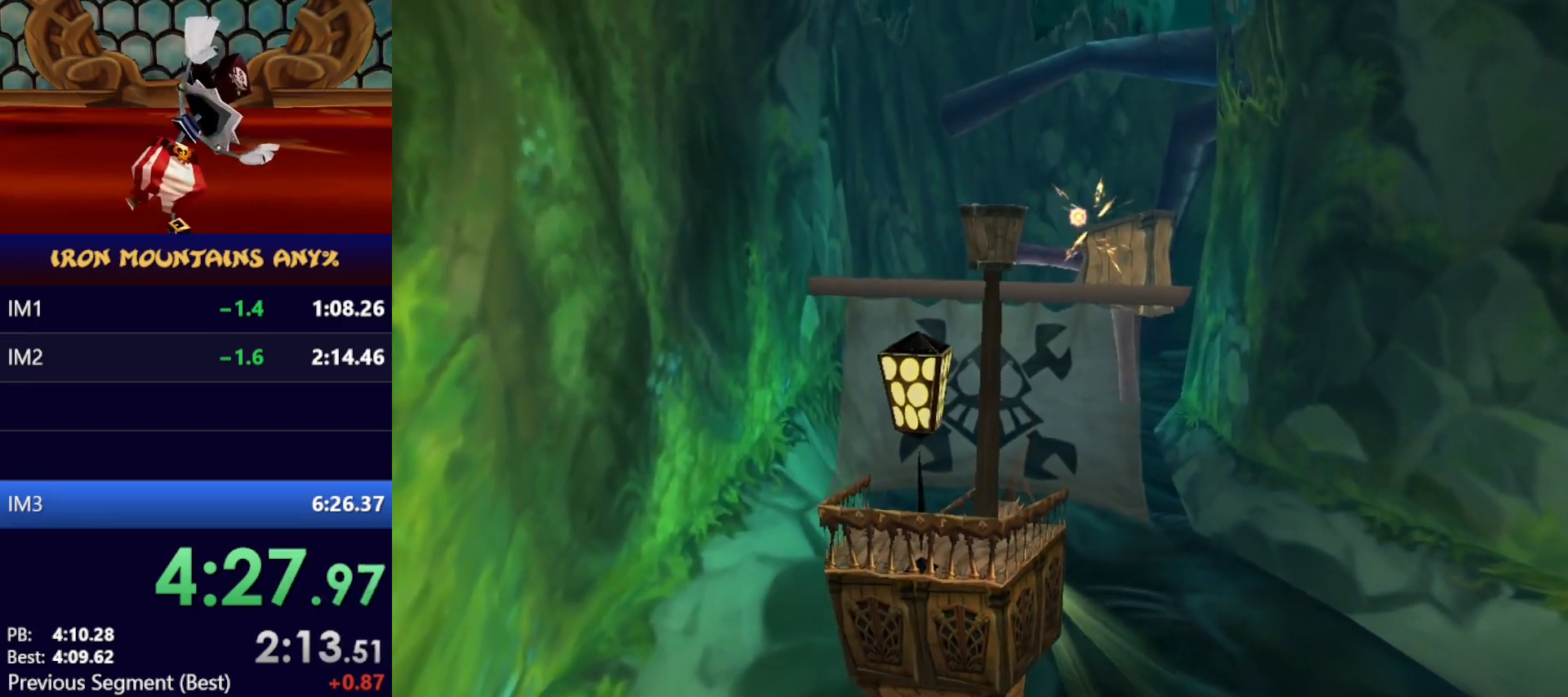
{"buttons": ["X"], "left_stick": "center", "events": []}
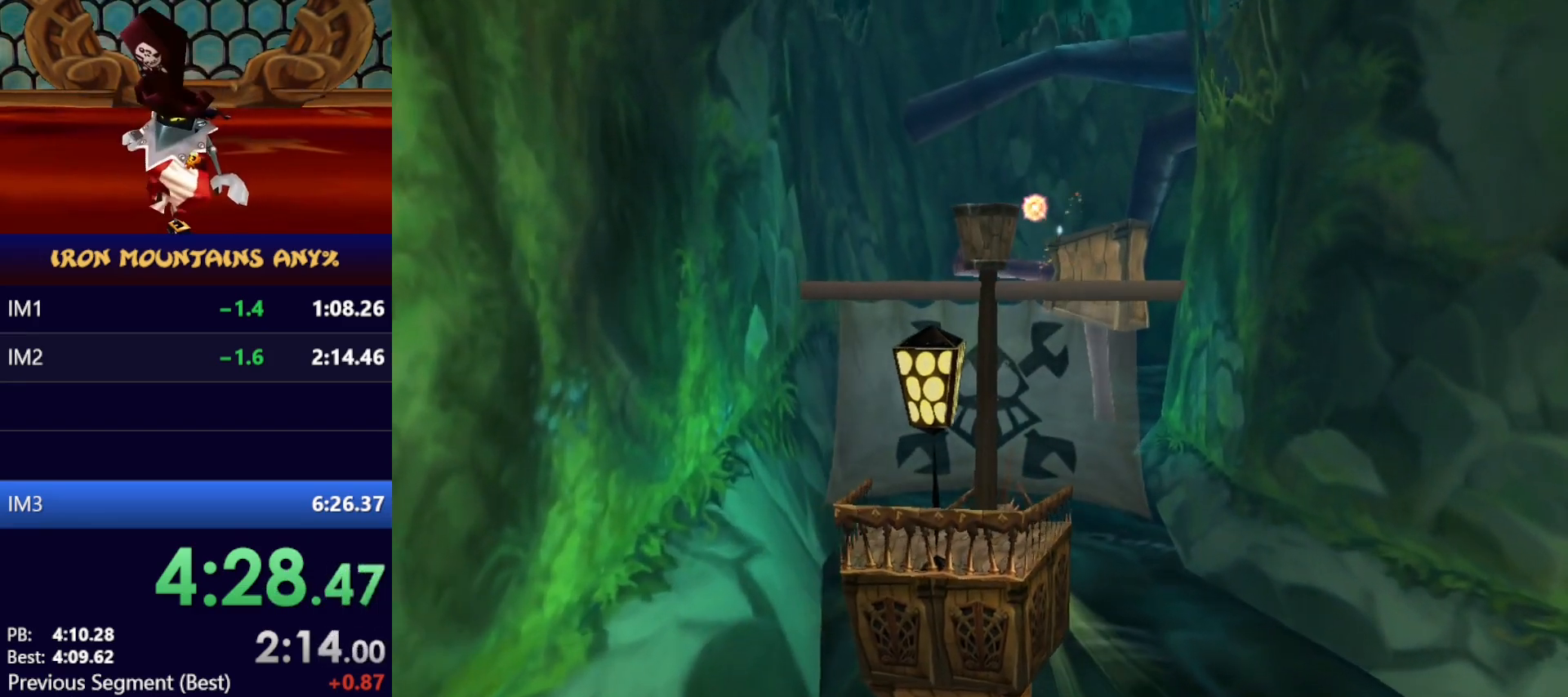
{"buttons": ["X"], "left_stick": "center", "events": []}
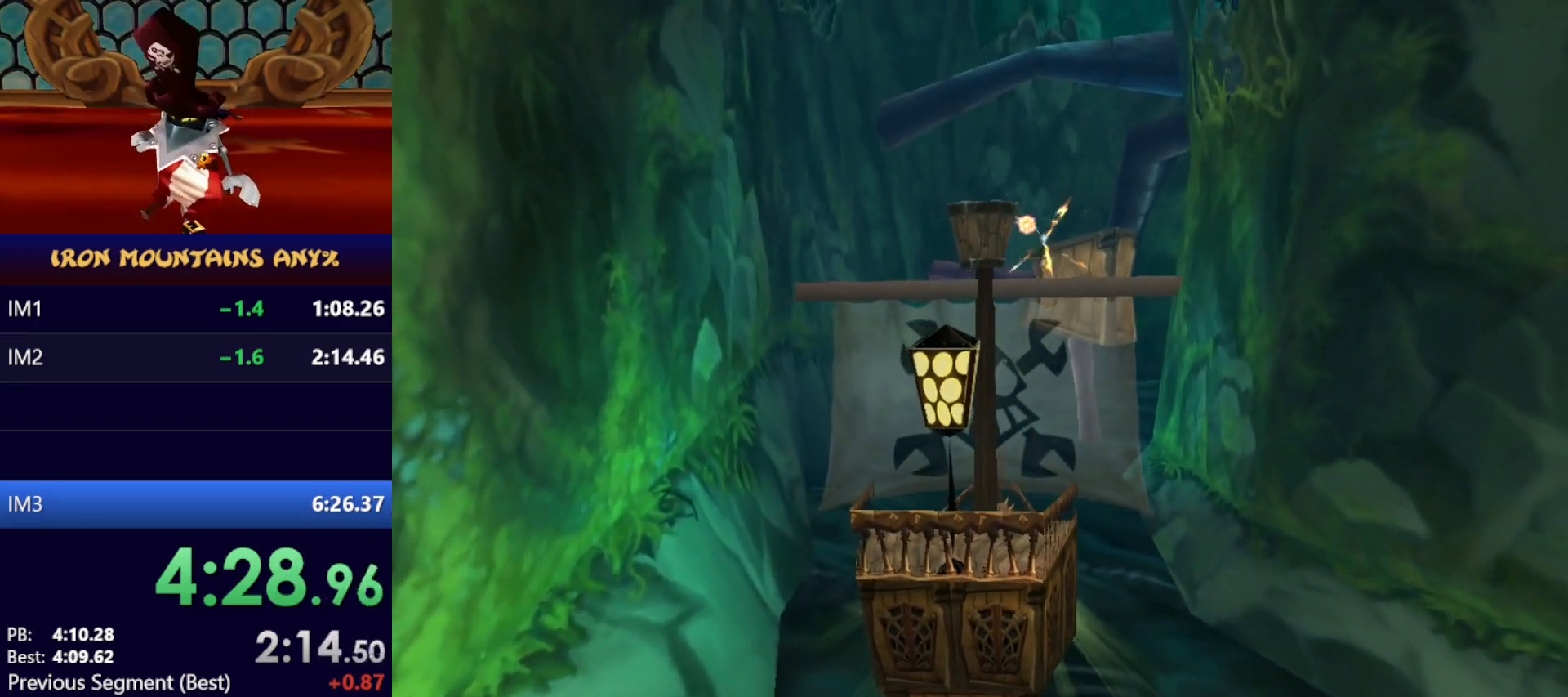
{"buttons": ["X"], "left_stick": "center", "events": []}
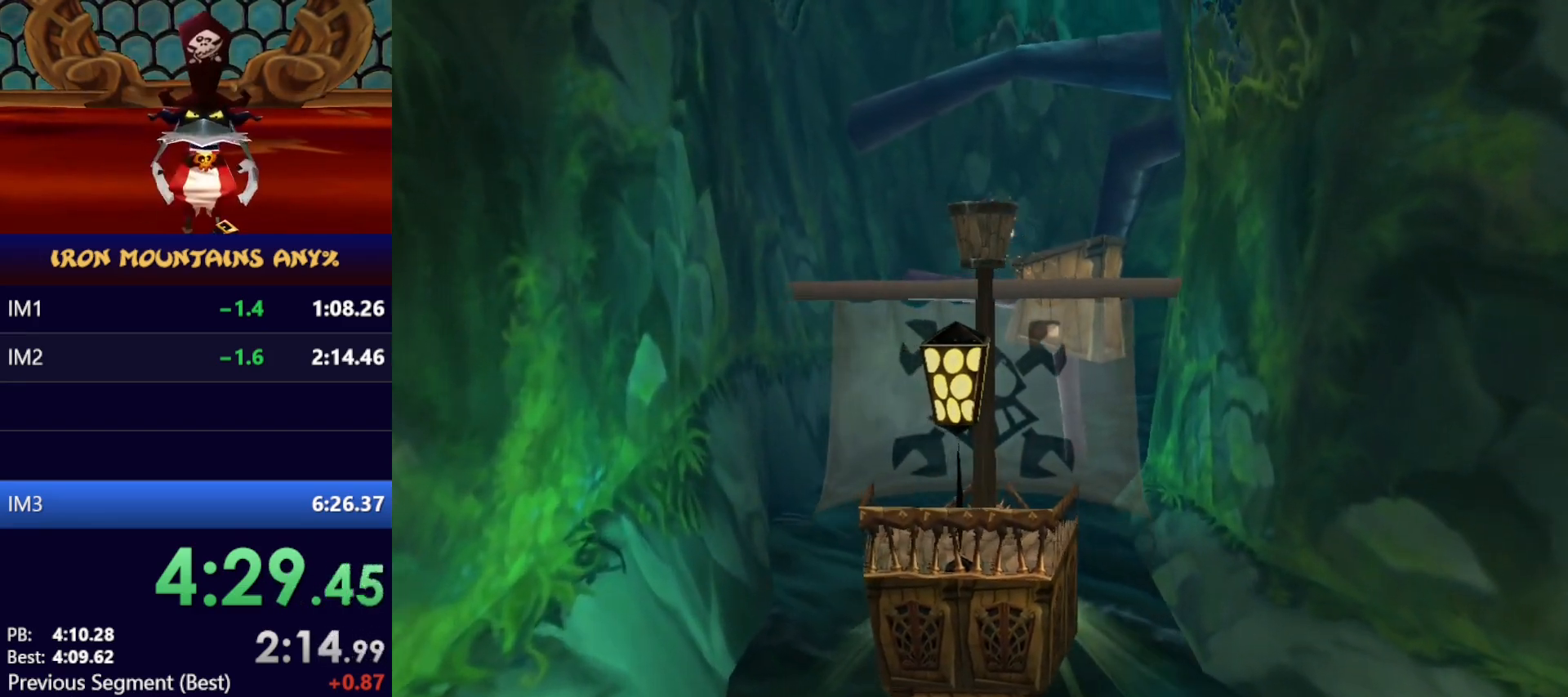
{"buttons": ["X"], "left_stick": "down", "events": [[117, "left_stick", "down"]]}
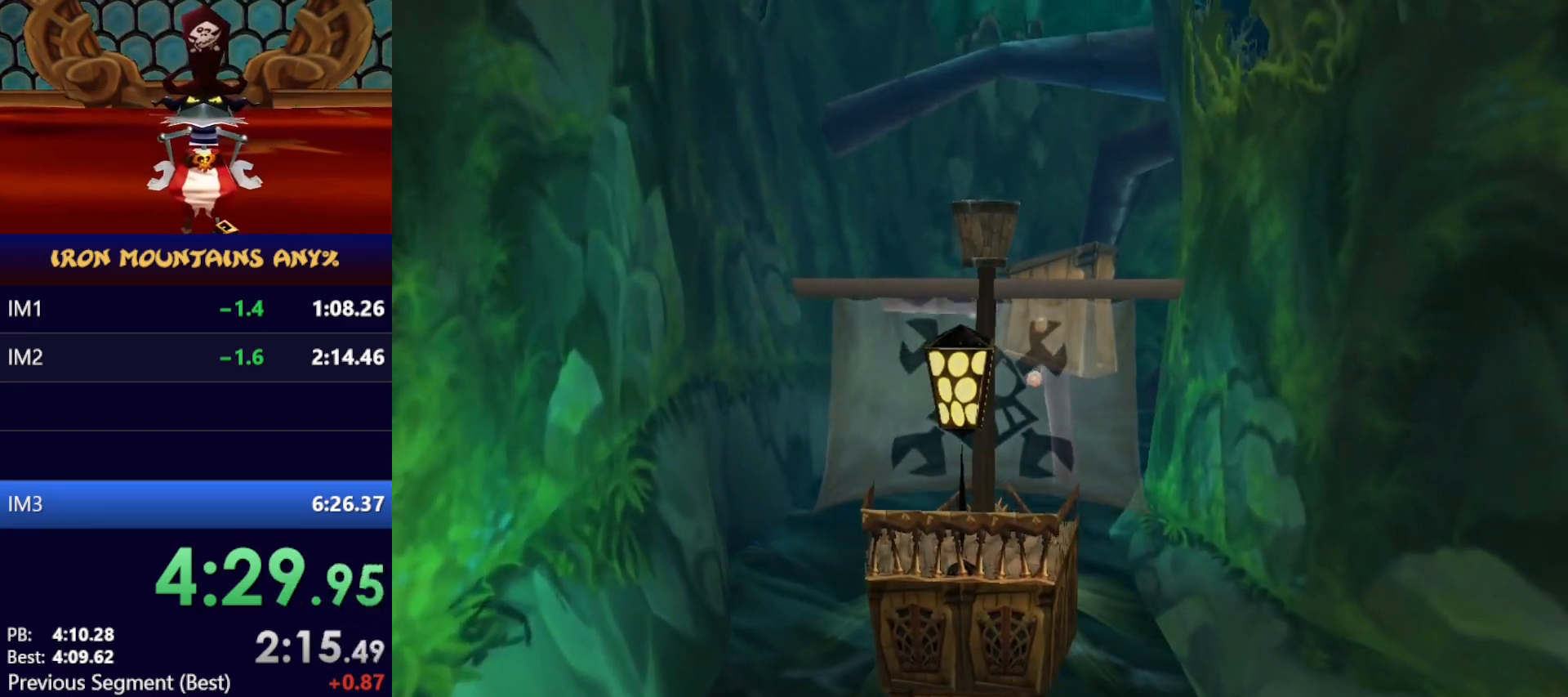
{"buttons": ["X"], "left_stick": "down", "events": []}
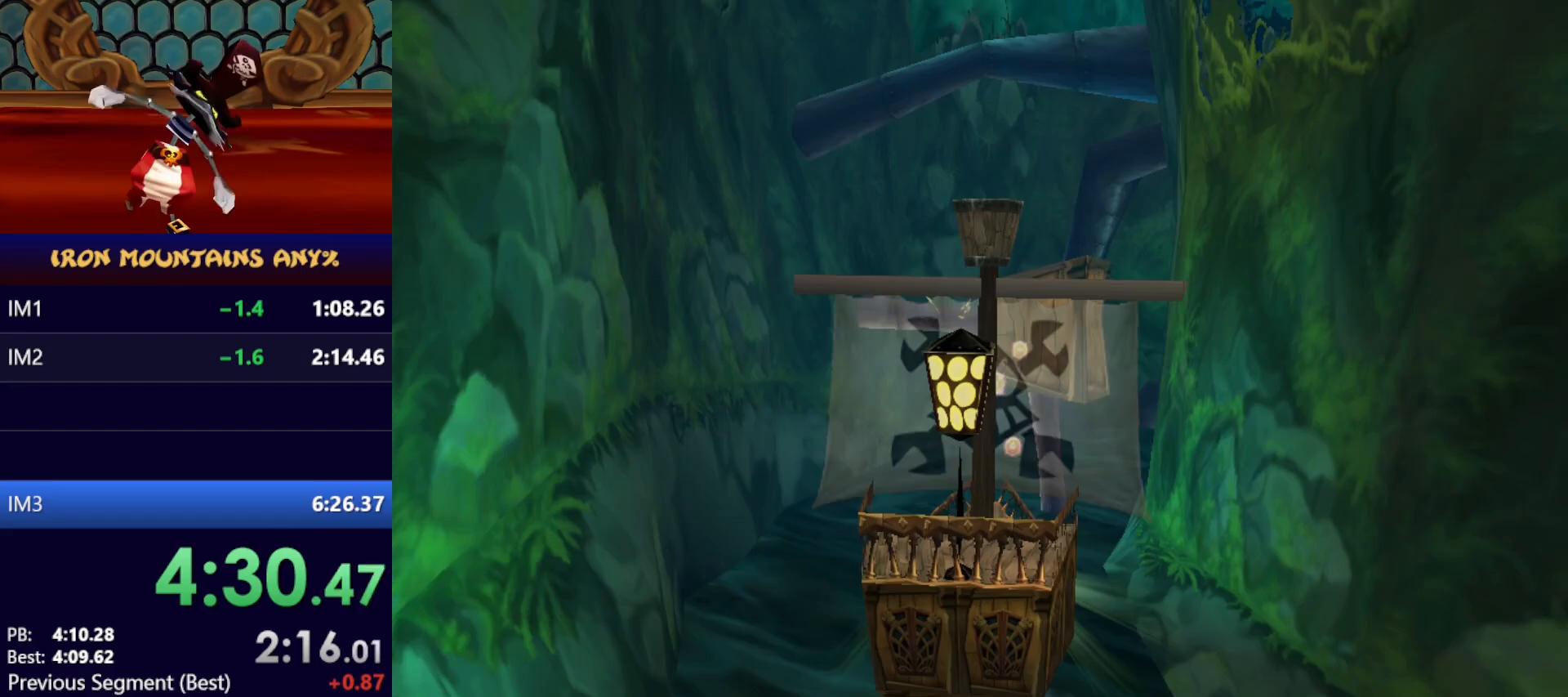
{"buttons": ["X"], "left_stick": "down", "events": []}
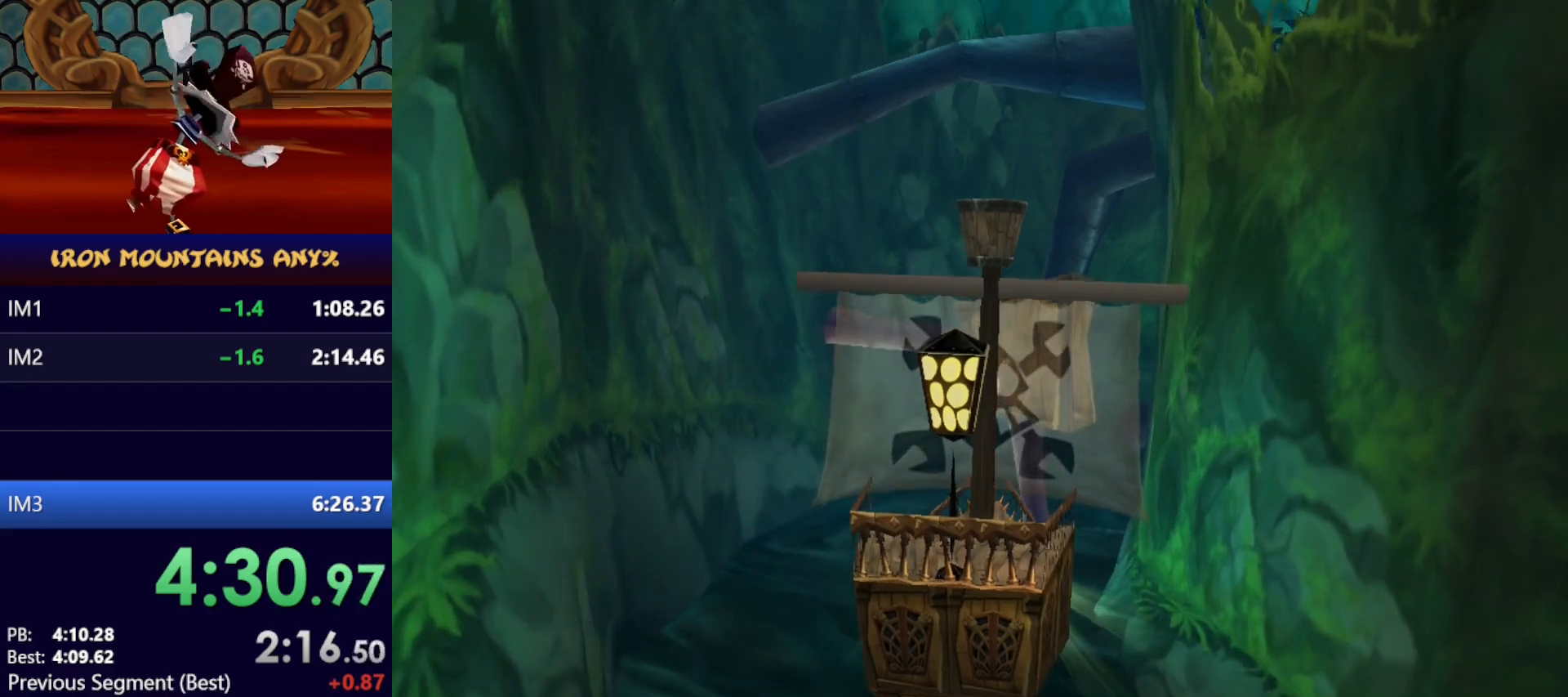
{"buttons": ["X"], "left_stick": "down", "events": []}
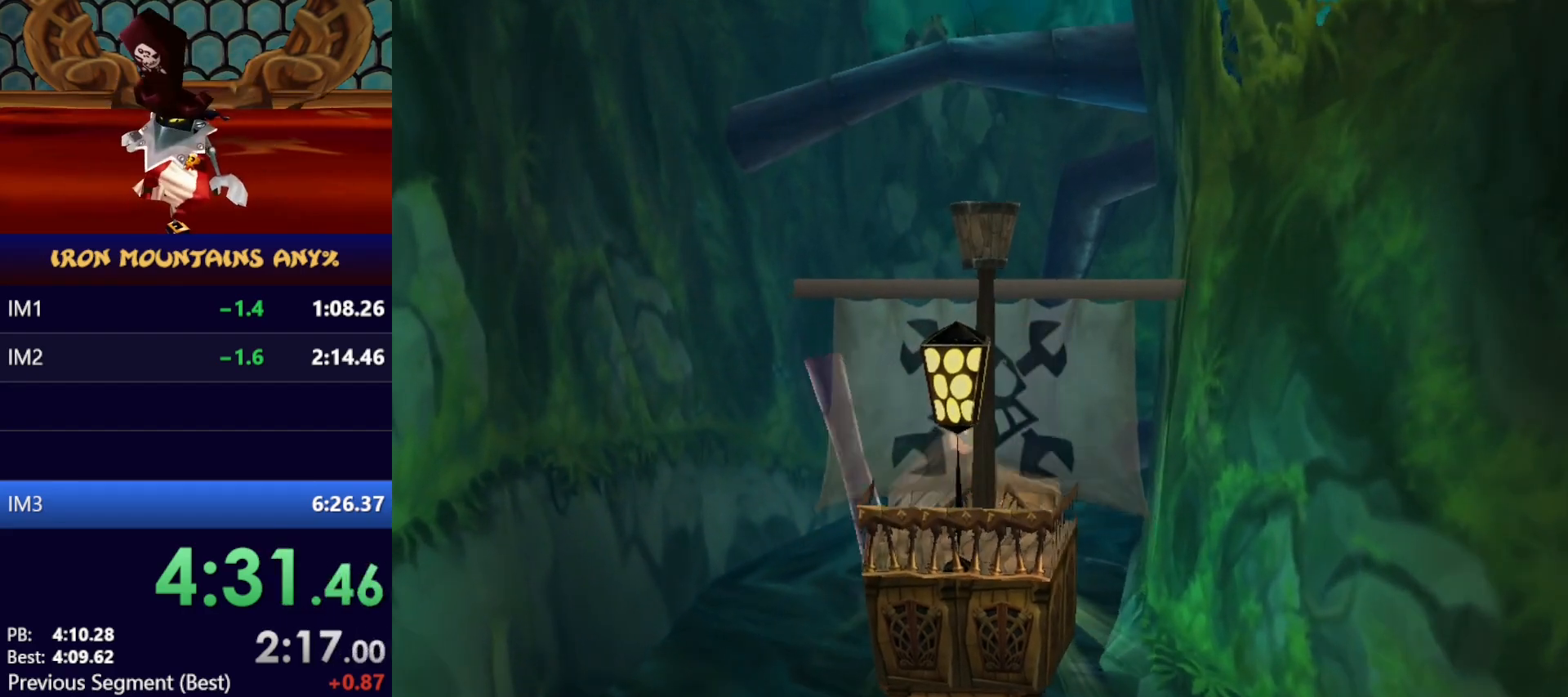
{"buttons": ["X"], "left_stick": "down", "events": []}
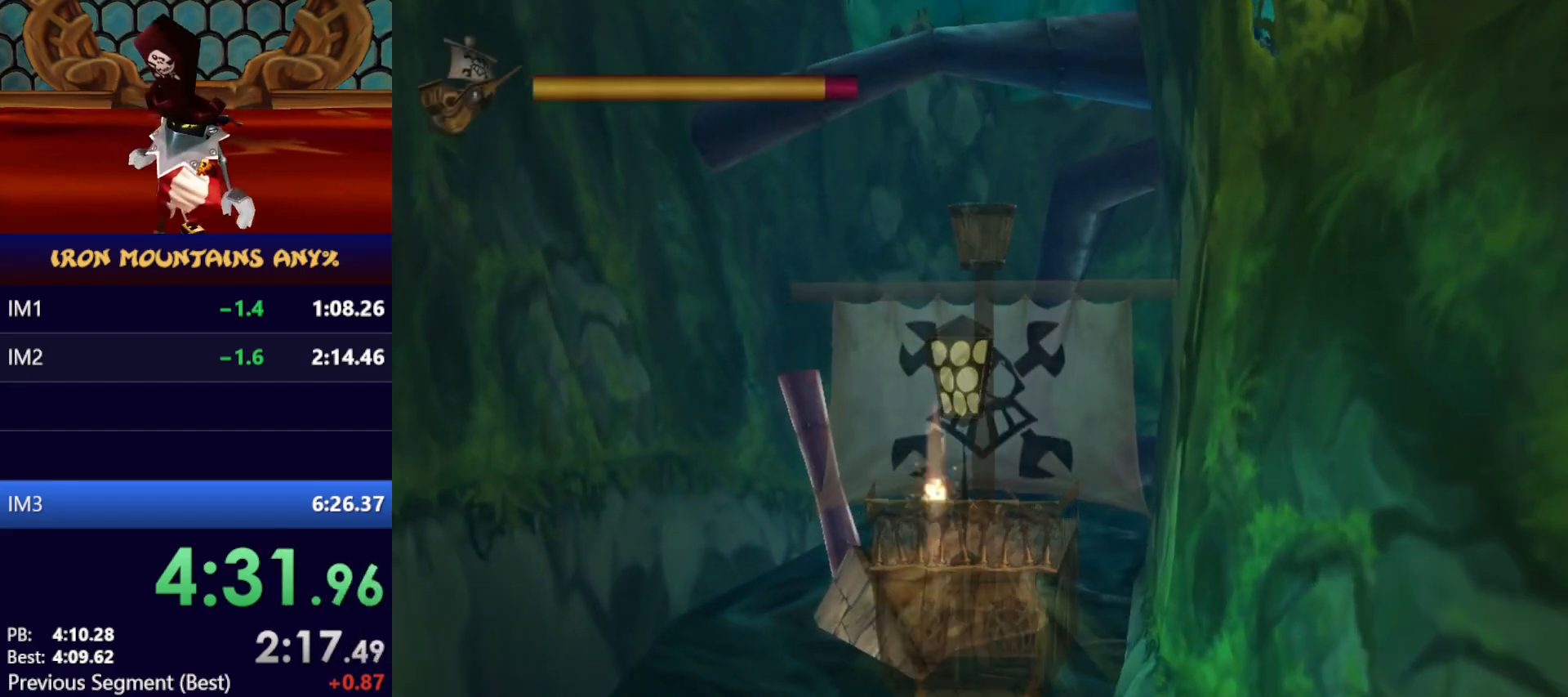
{"buttons": ["X"], "left_stick": "down", "events": []}
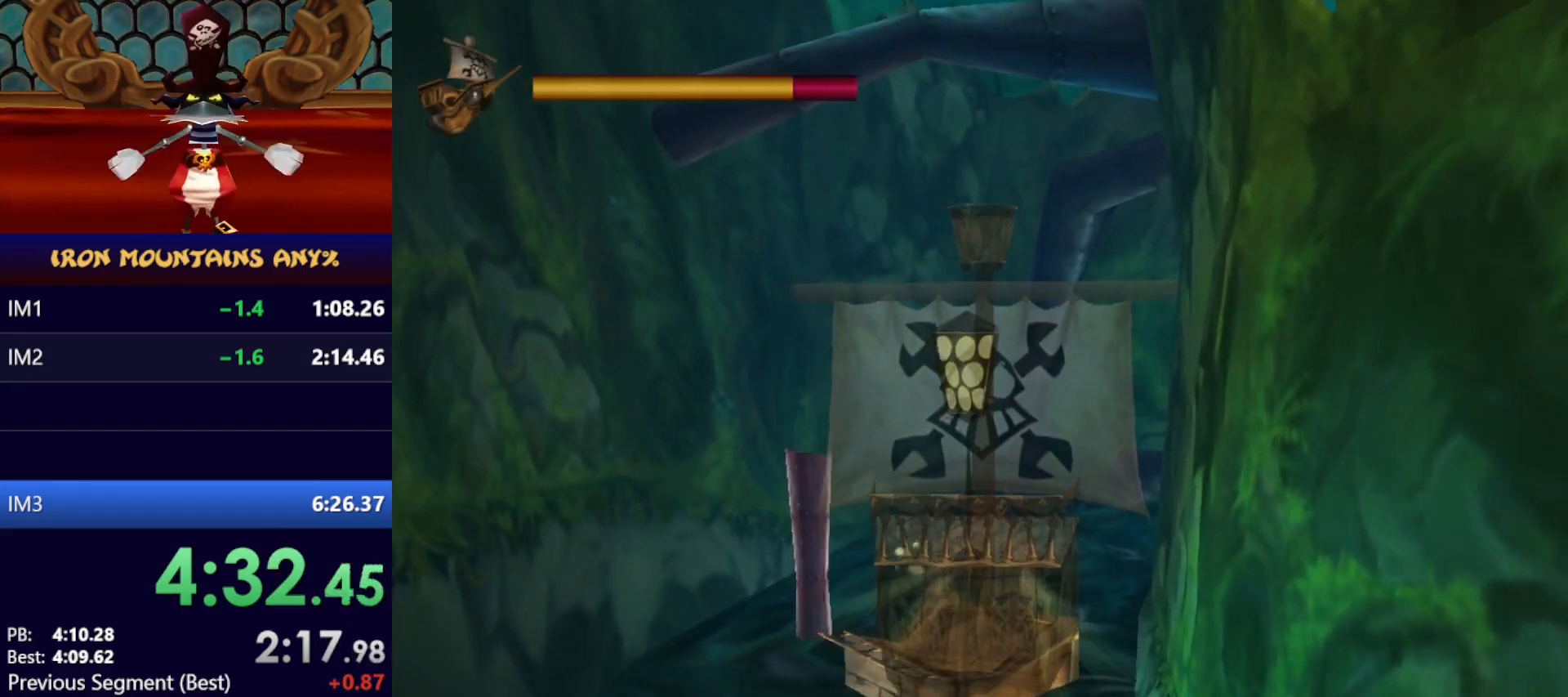
{"buttons": [], "left_stick": "down", "events": [[33, "X", "up"]]}
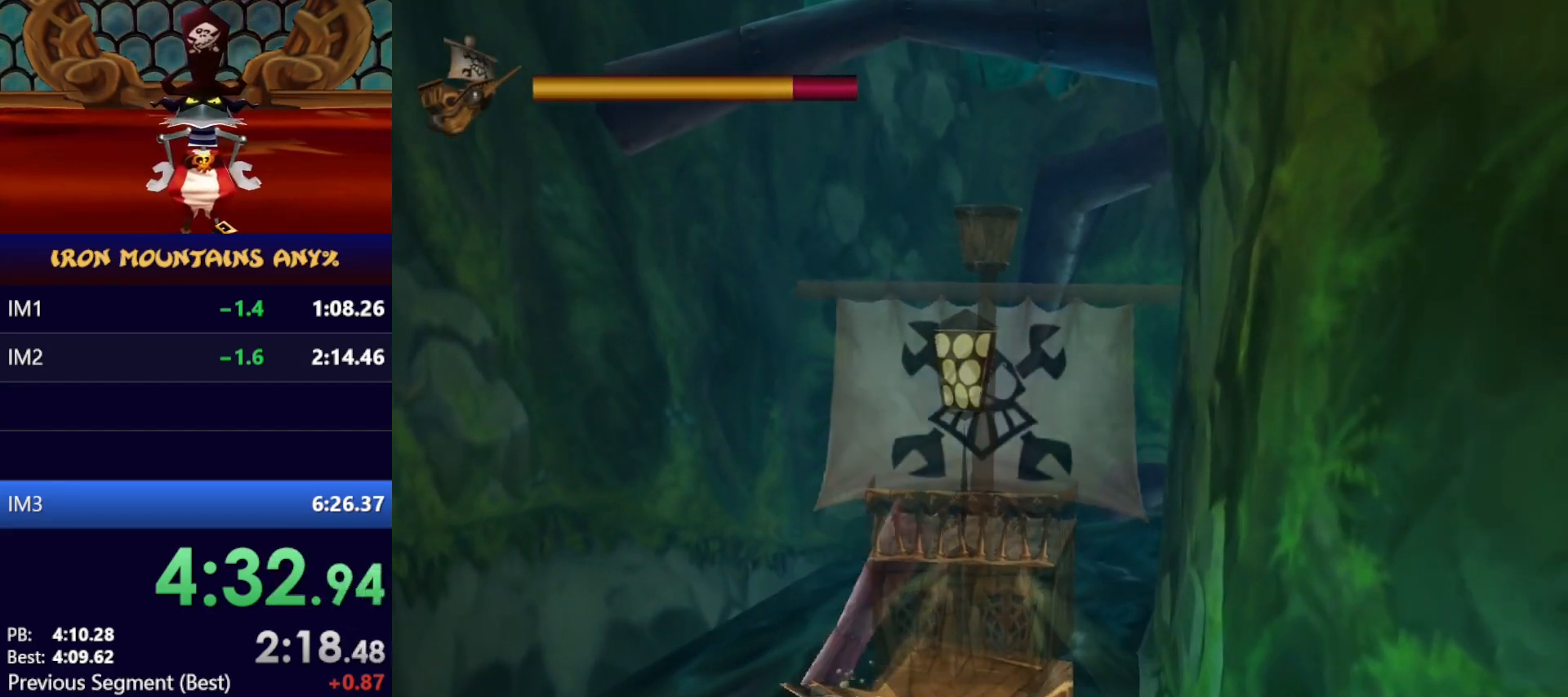
{"buttons": [], "left_stick": "down", "events": []}
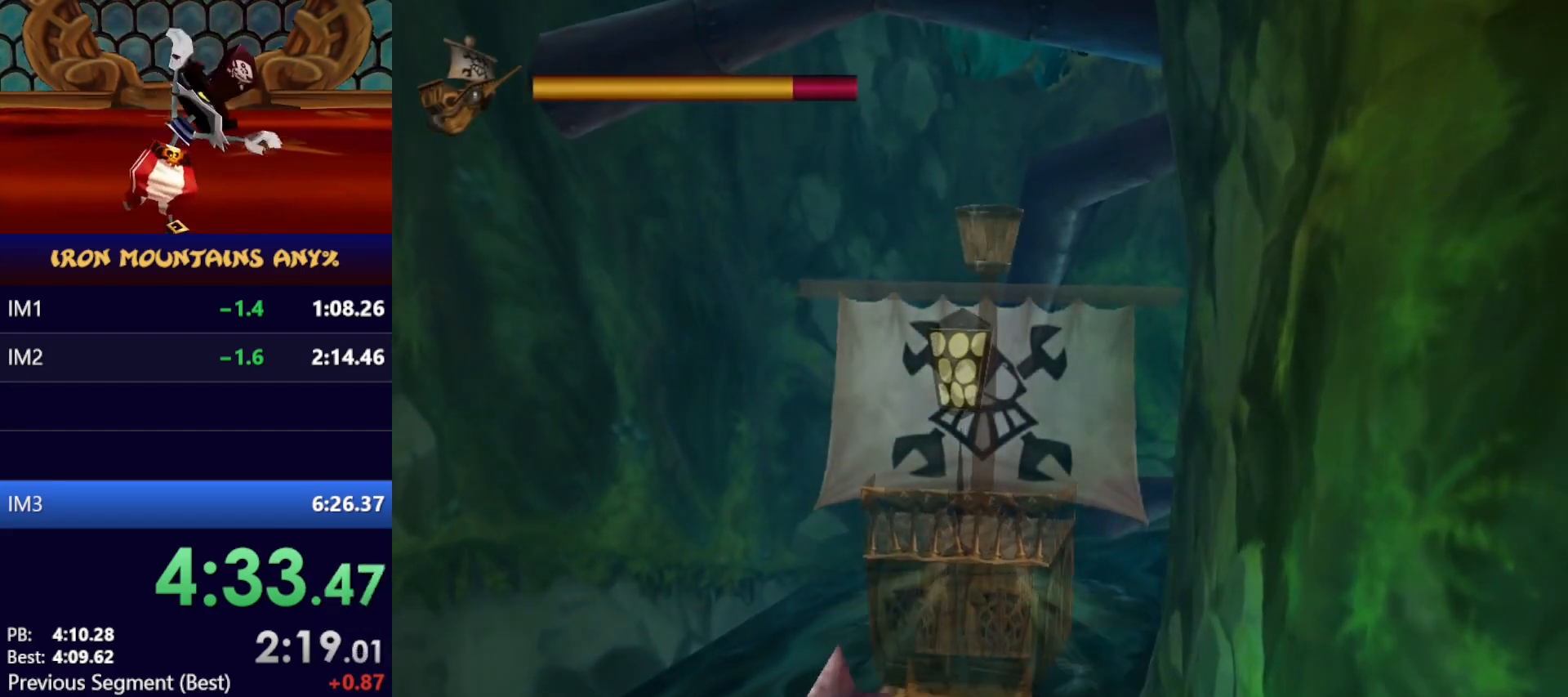
{"buttons": [], "left_stick": "down", "events": []}
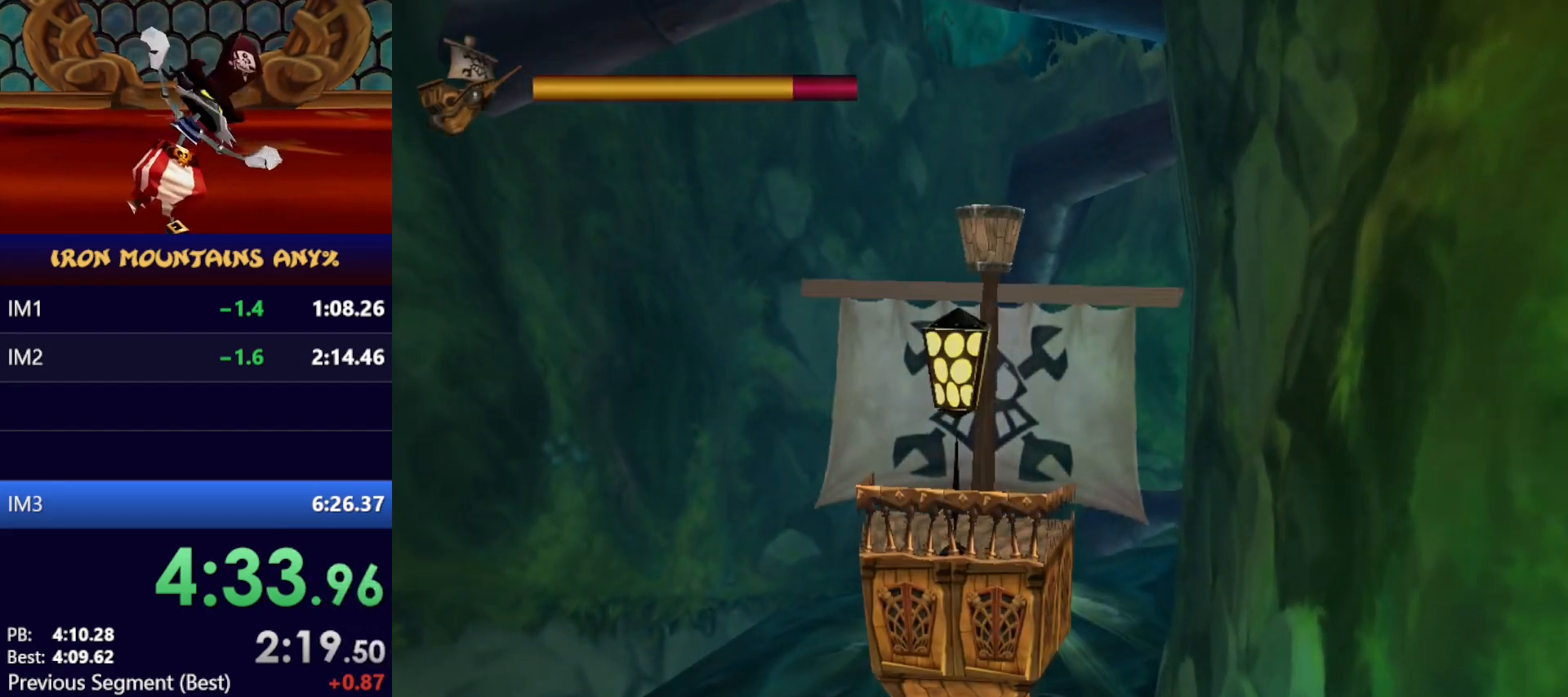
{"buttons": [], "left_stick": "down", "events": []}
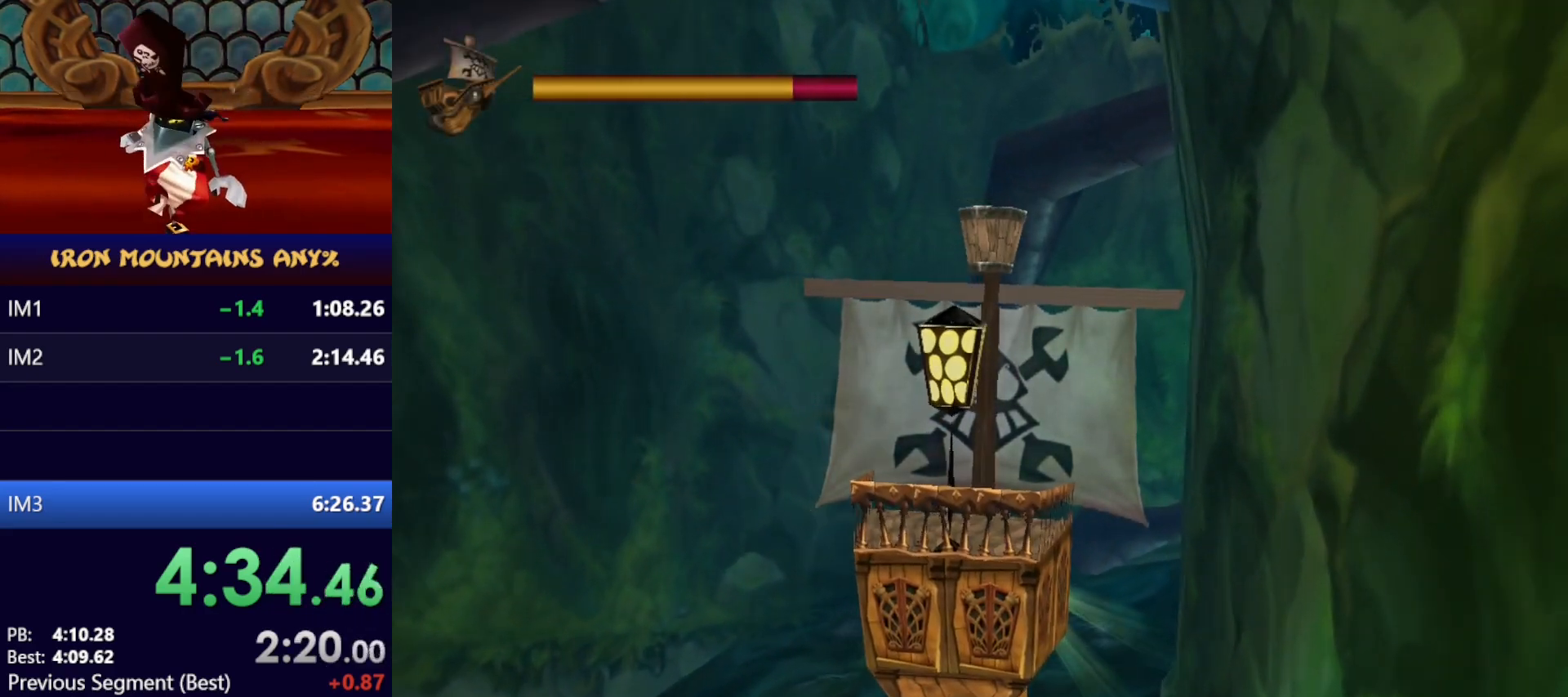
{"buttons": [], "left_stick": "down", "events": []}
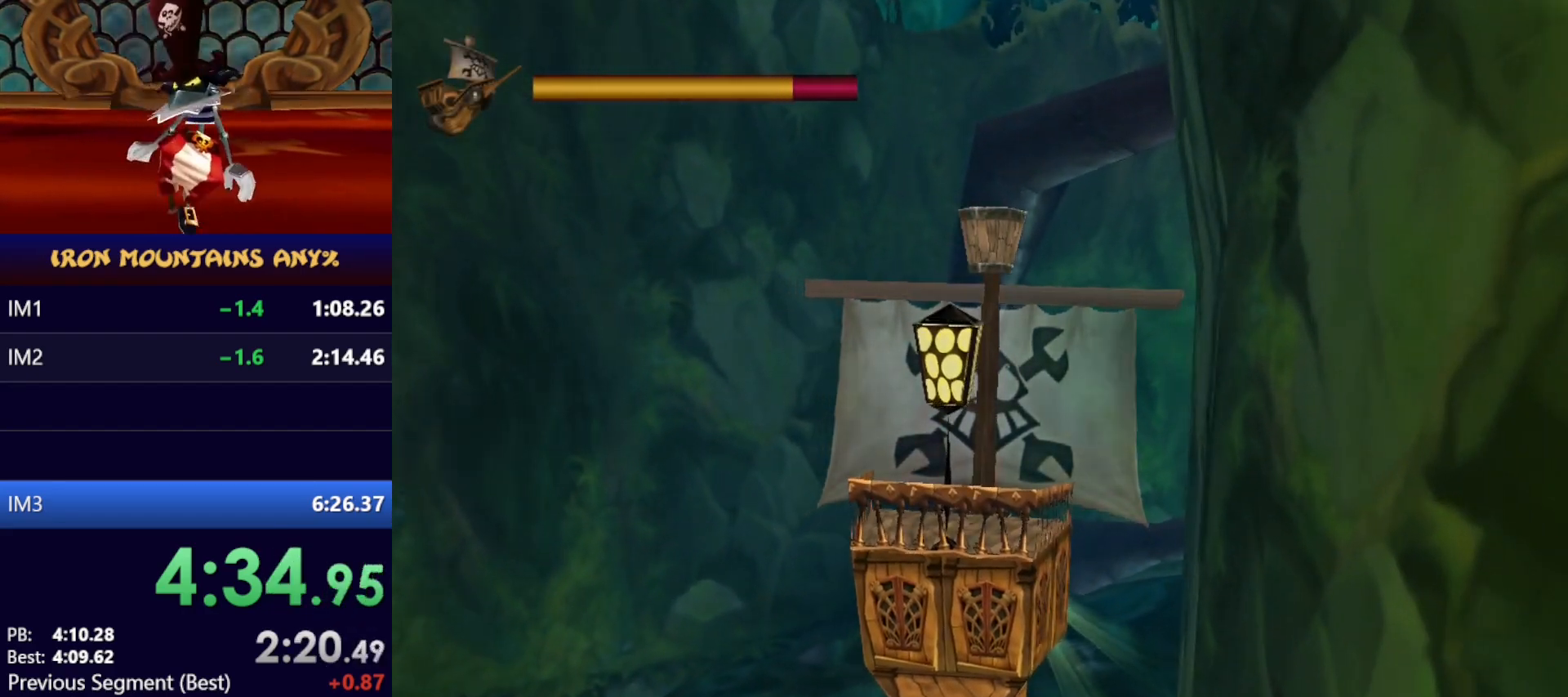
{"buttons": [], "left_stick": "down", "events": []}
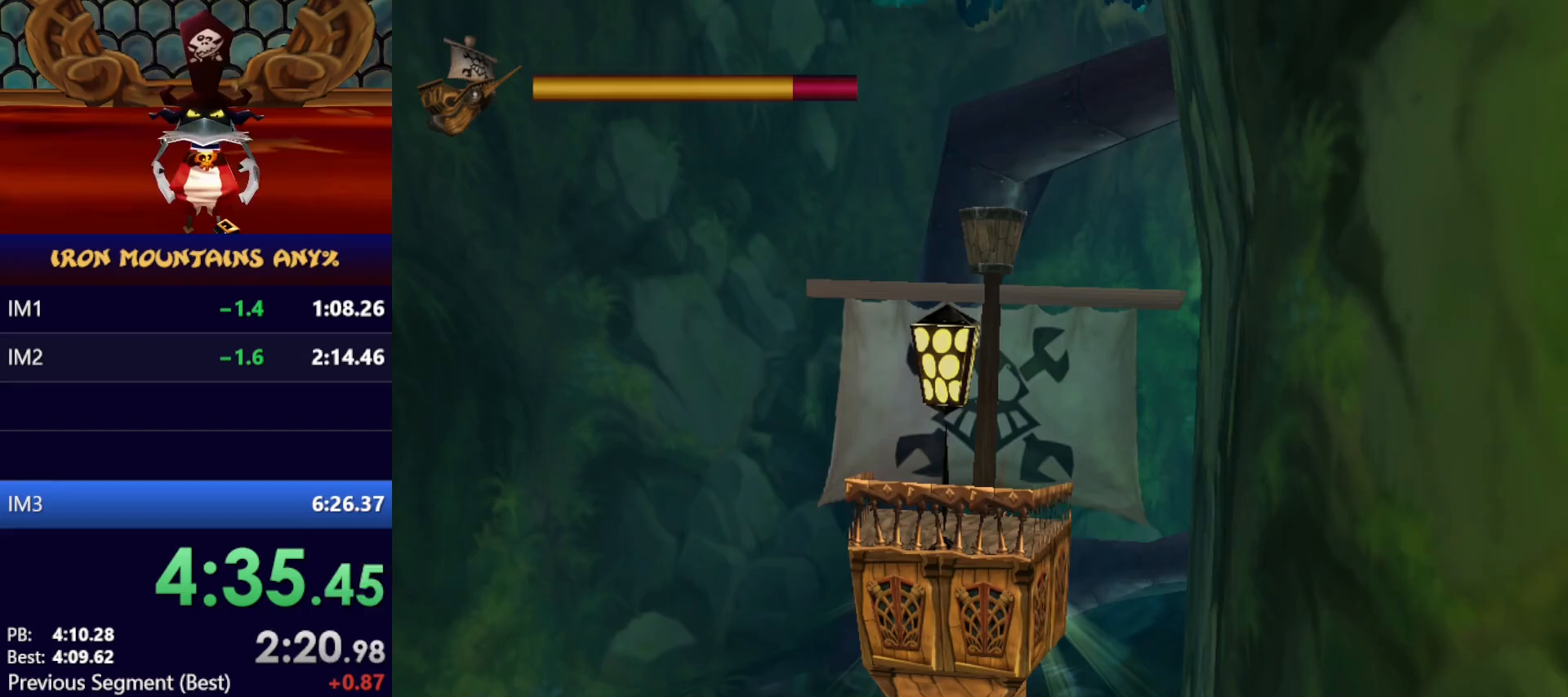
{"buttons": [], "left_stick": "down", "events": []}
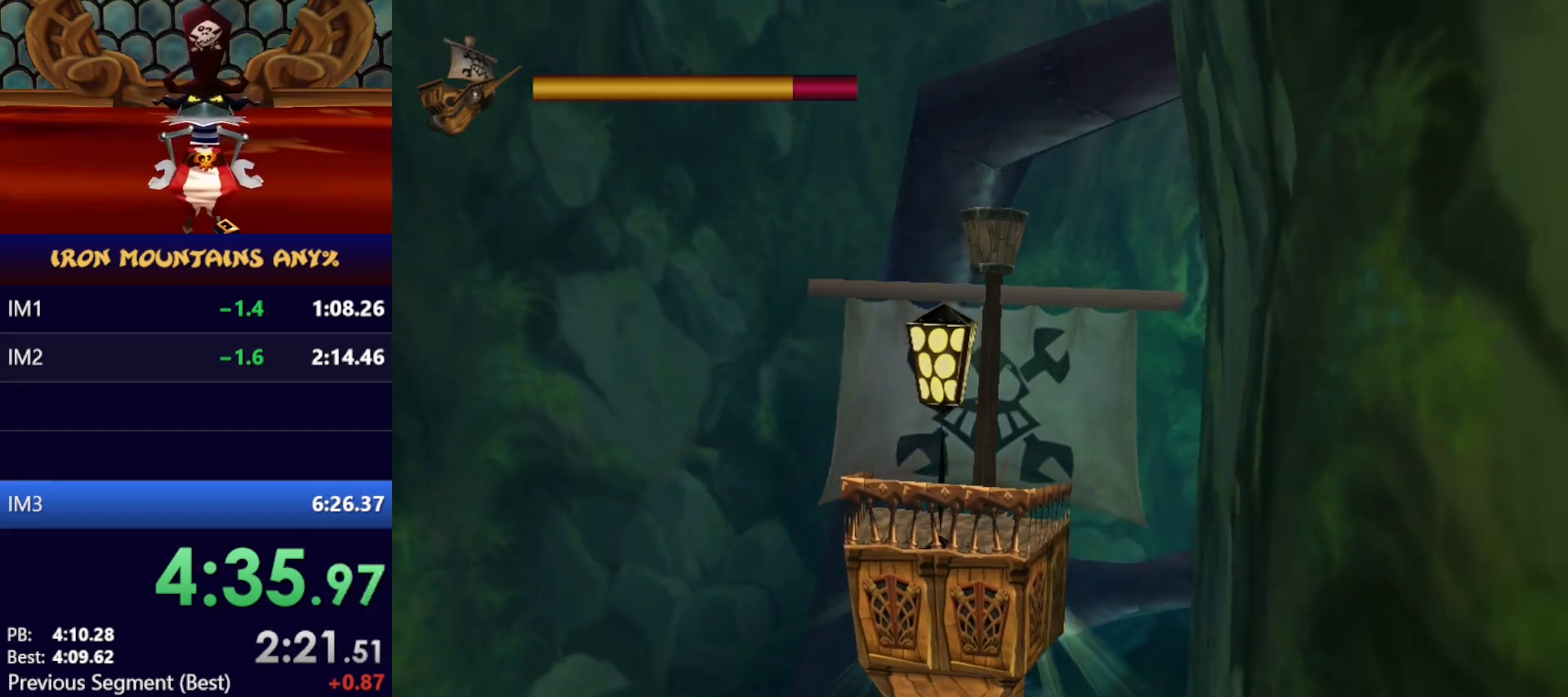
{"buttons": [], "left_stick": "down", "events": []}
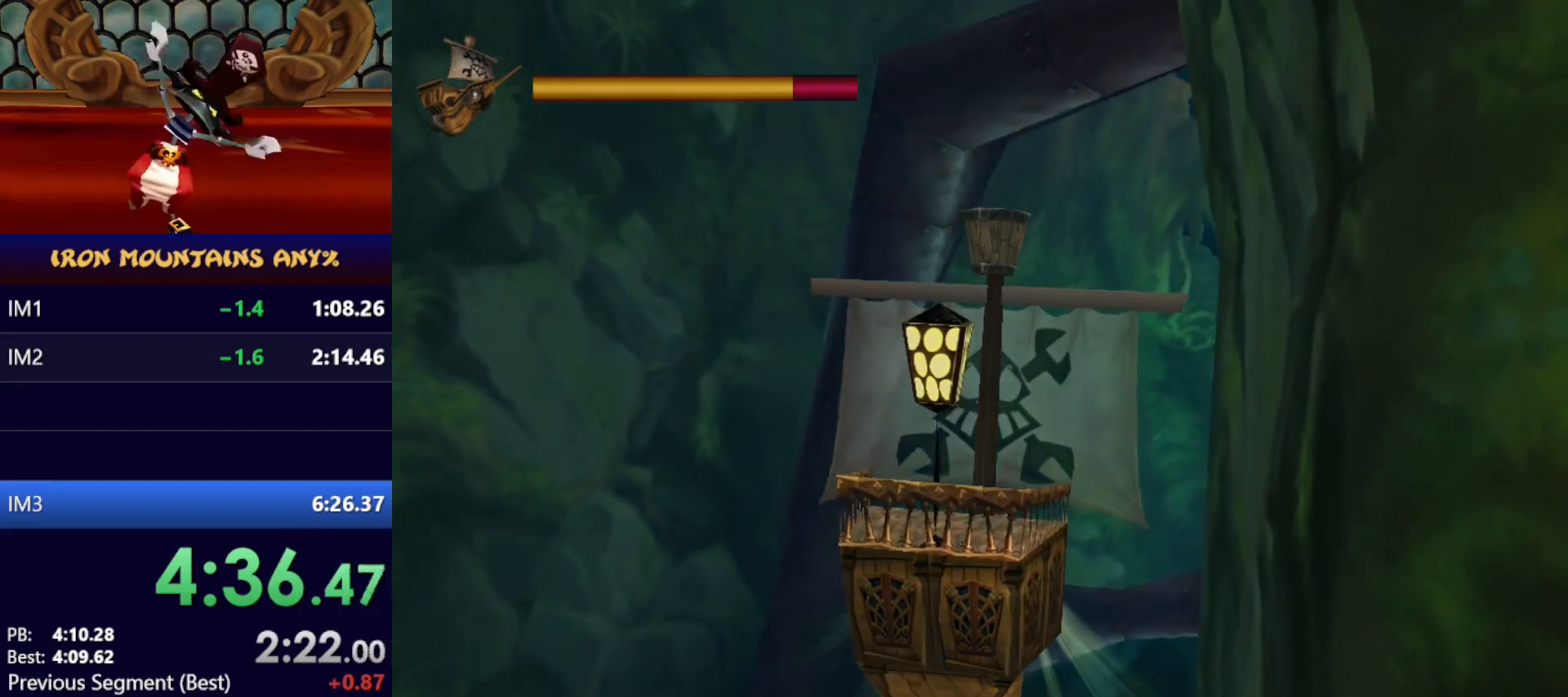
{"buttons": [], "left_stick": "down-right", "events": [[50, "left_stick", "down-right"]]}